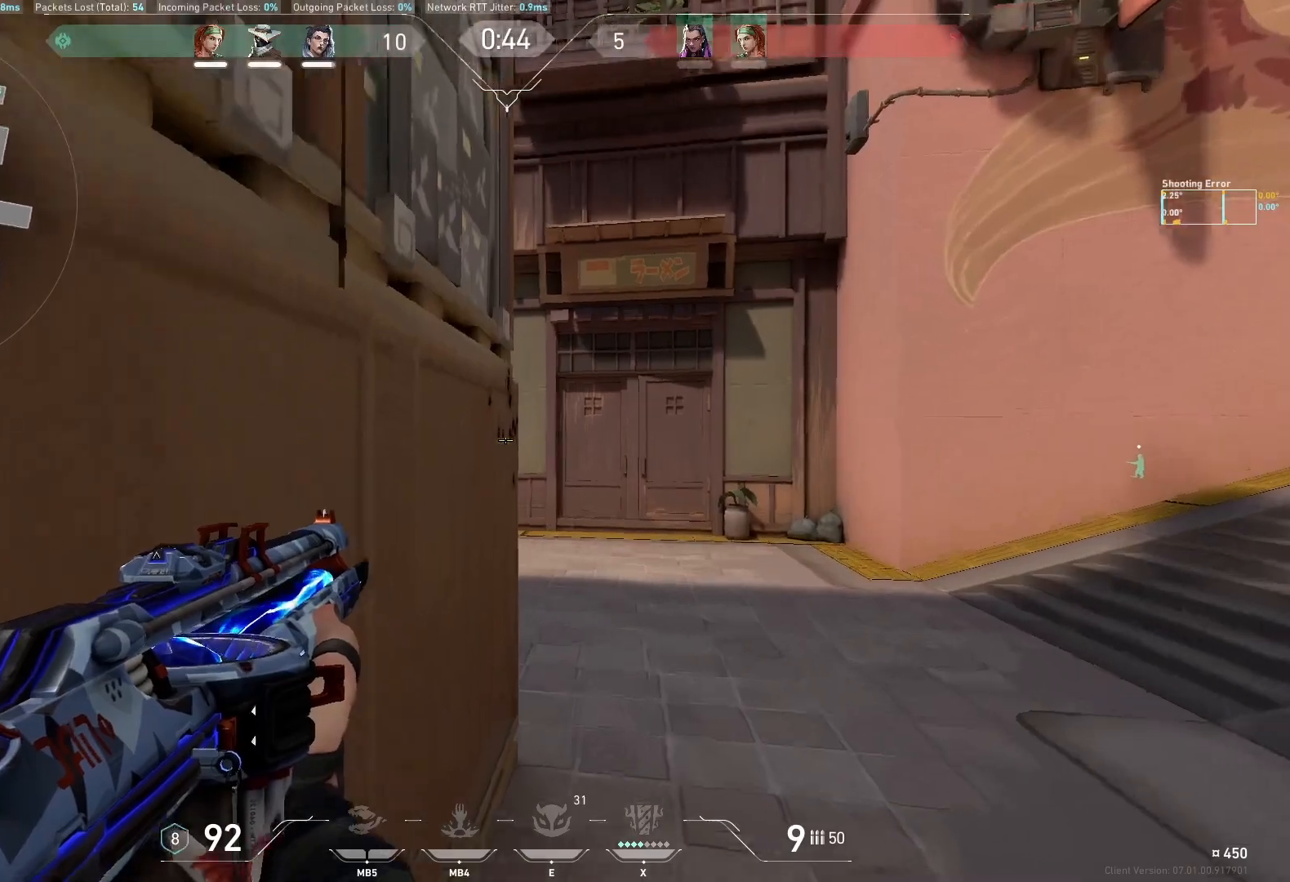
Gameplay with keyboard; each line is a JSON object with the keys held at the frame after it. "events" lists presses ("down") and releases ("up") of "a", "ctrl", "d", "e", "q", "s", "shift", "space" and "w" between this image and that frame as [ms after this image, input, new state], when the widget could be followed in between. No other keys are recorded. Mouse input is not recorded.
{"keys": ["d"], "events": [[67, "d", "down"], [83, "w", "down"], [183, "w", "up"]]}
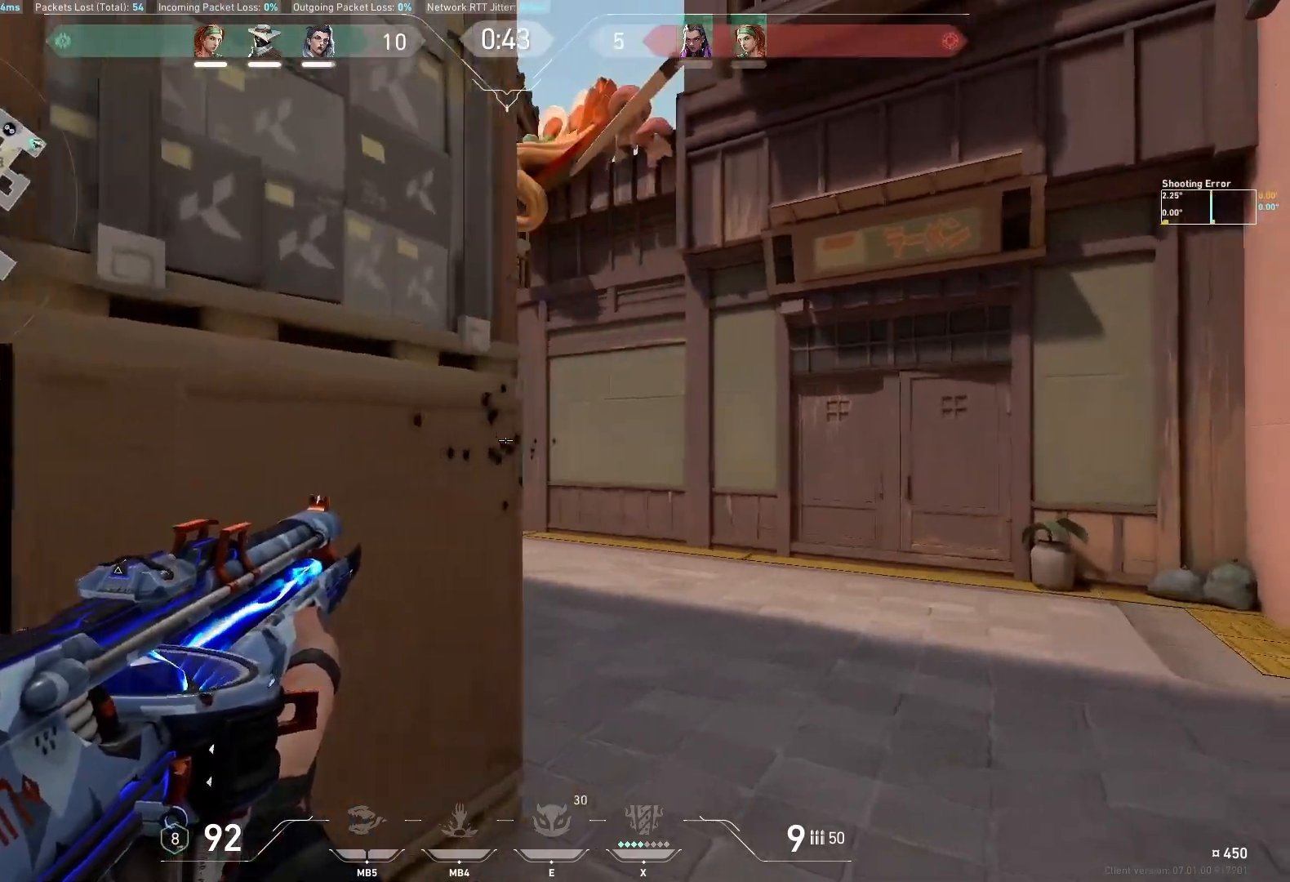
{"keys": [], "events": [[183, "ctrl", "down"], [283, "ctrl", "up"], [317, "d", "up"]]}
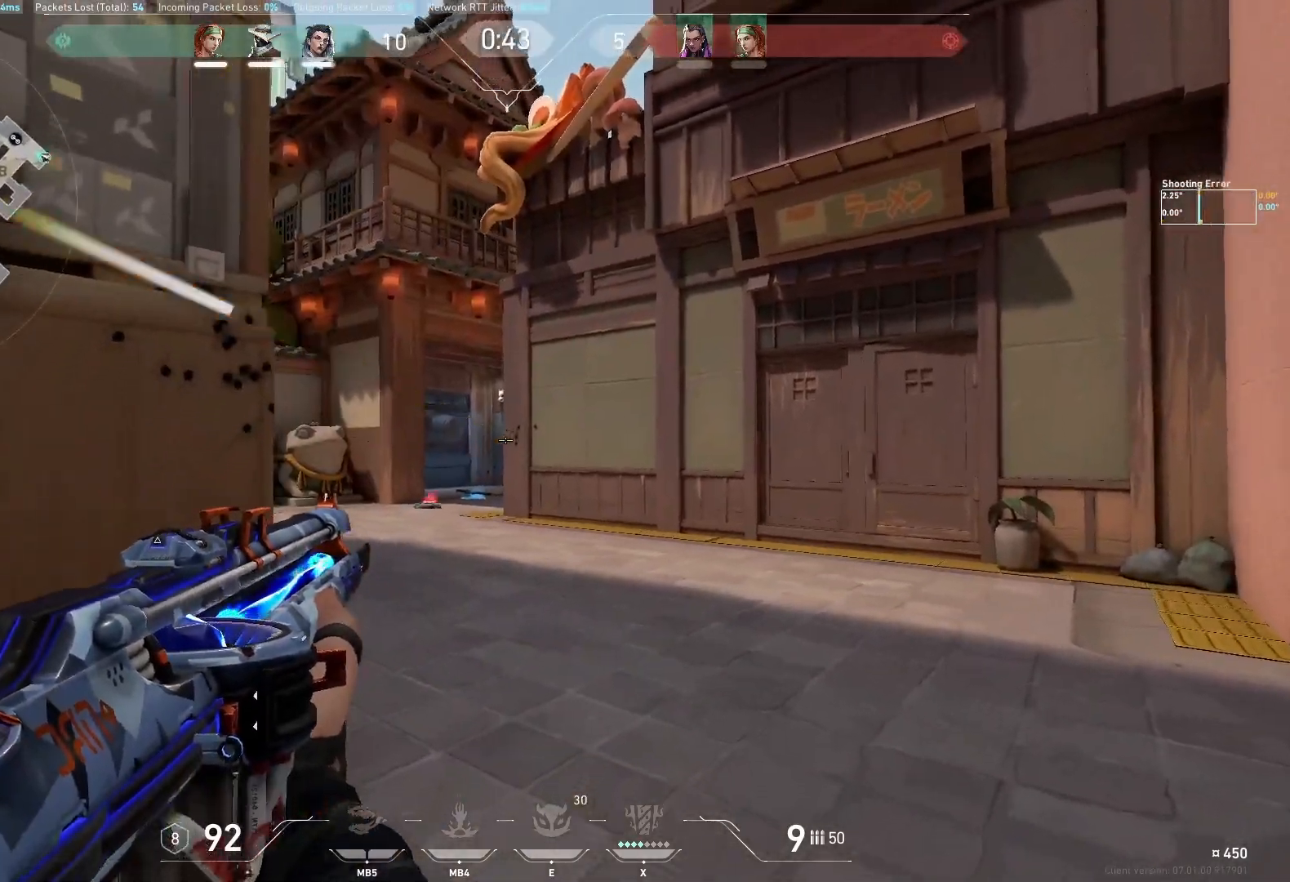
{"keys": ["a"], "events": [[467, "a", "down"]]}
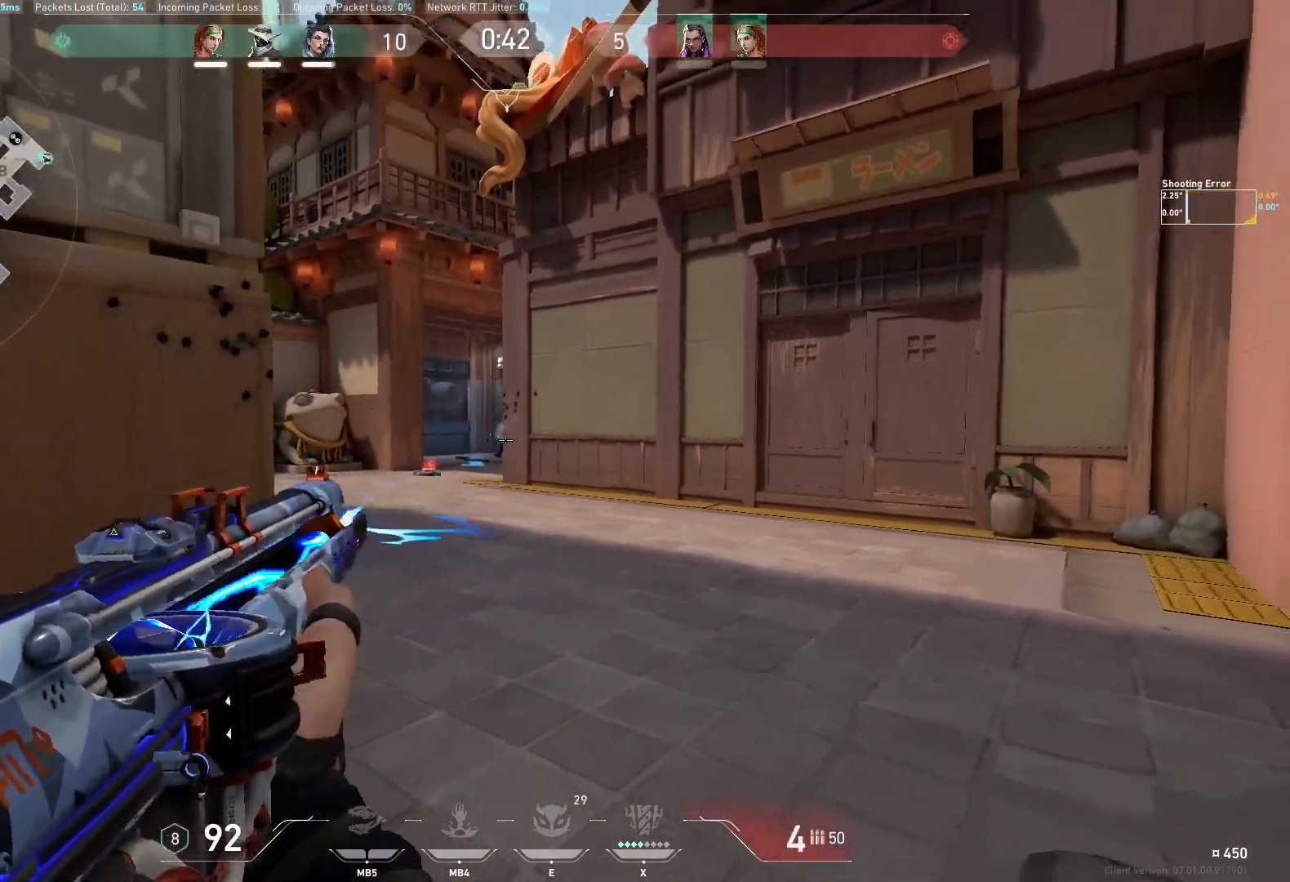
{"keys": []}
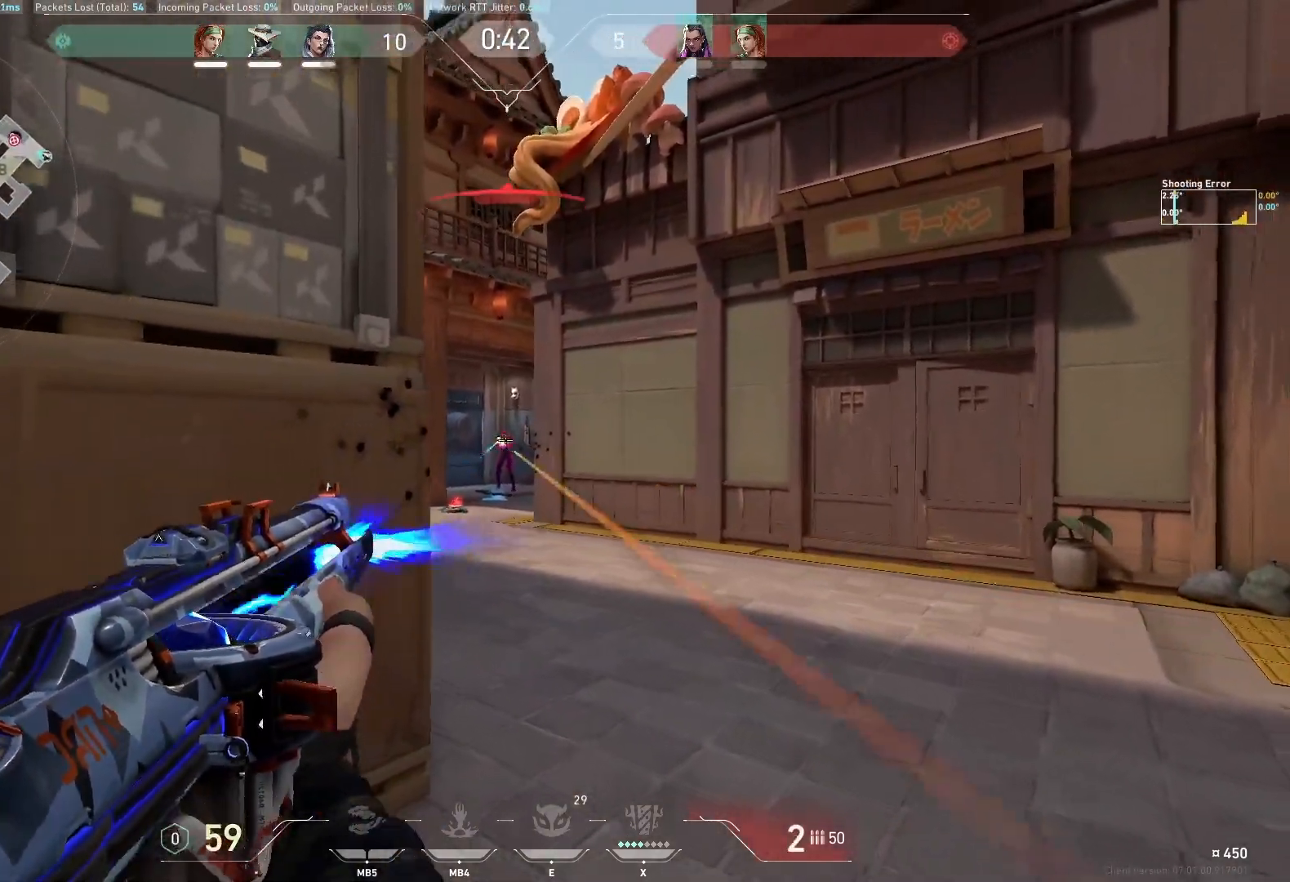
{"keys": ["a"]}
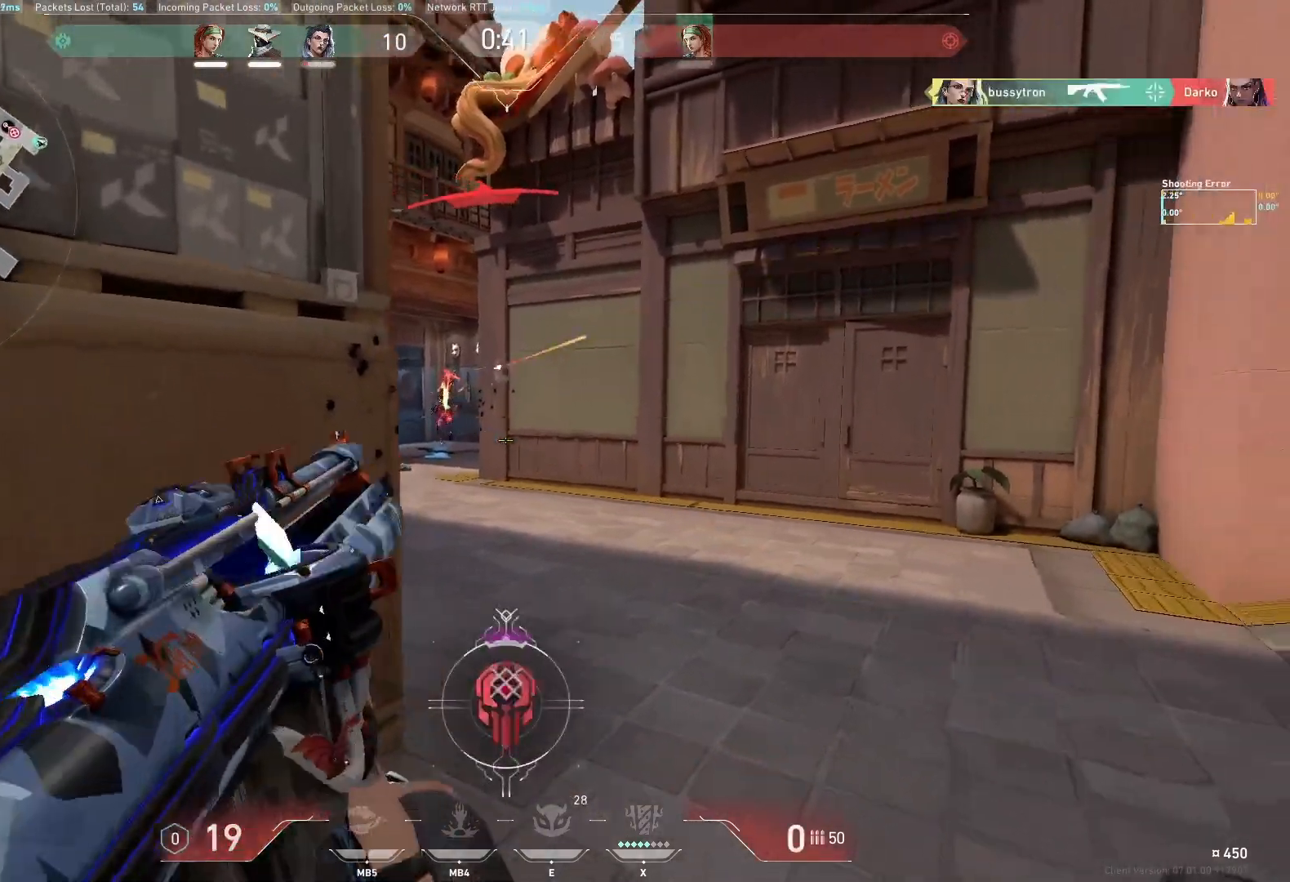
{"keys": ["a", "s"], "events": [[367, "s", "down"]]}
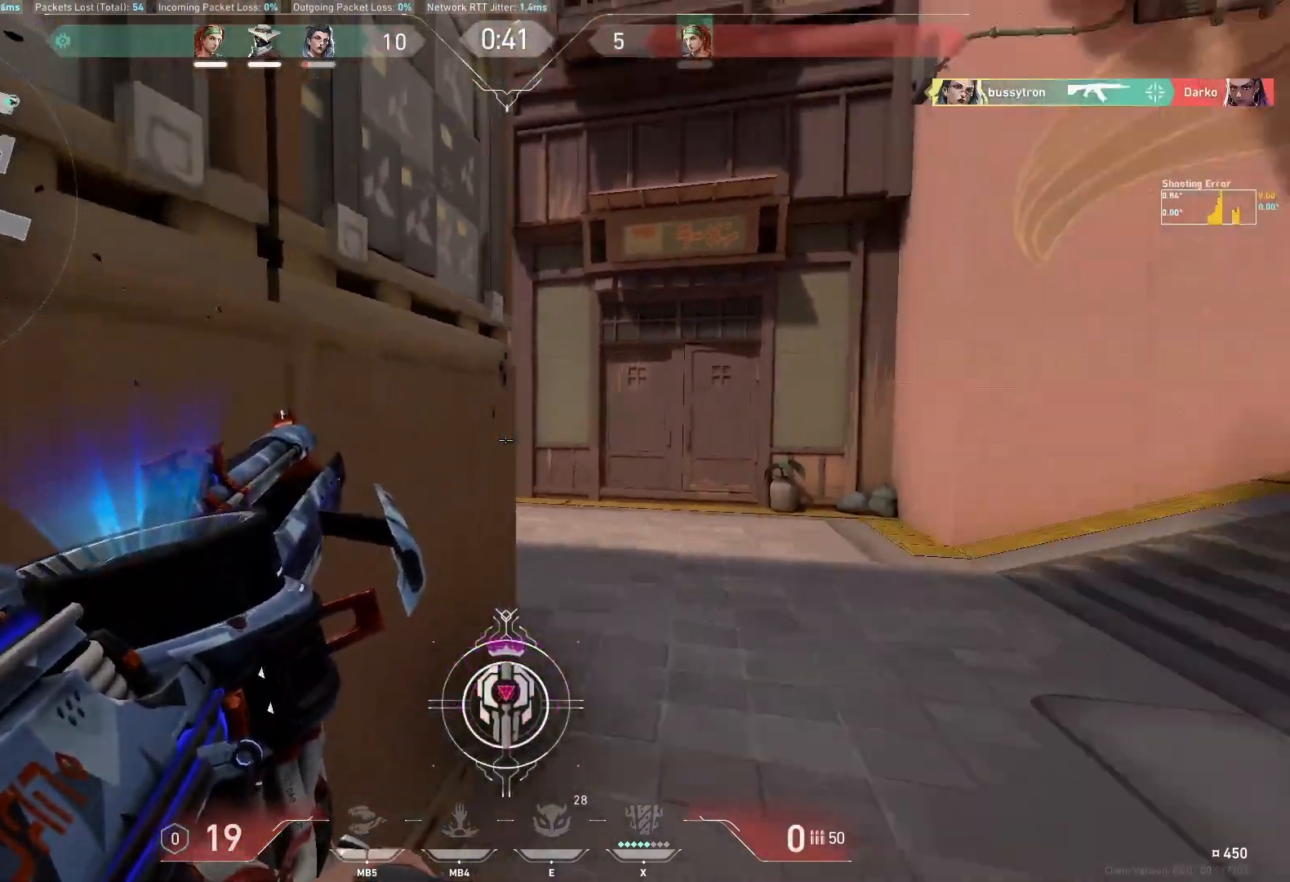
{"keys": ["d"], "events": [[83, "s", "up"], [150, "a", "up"], [467, "d", "down"]]}
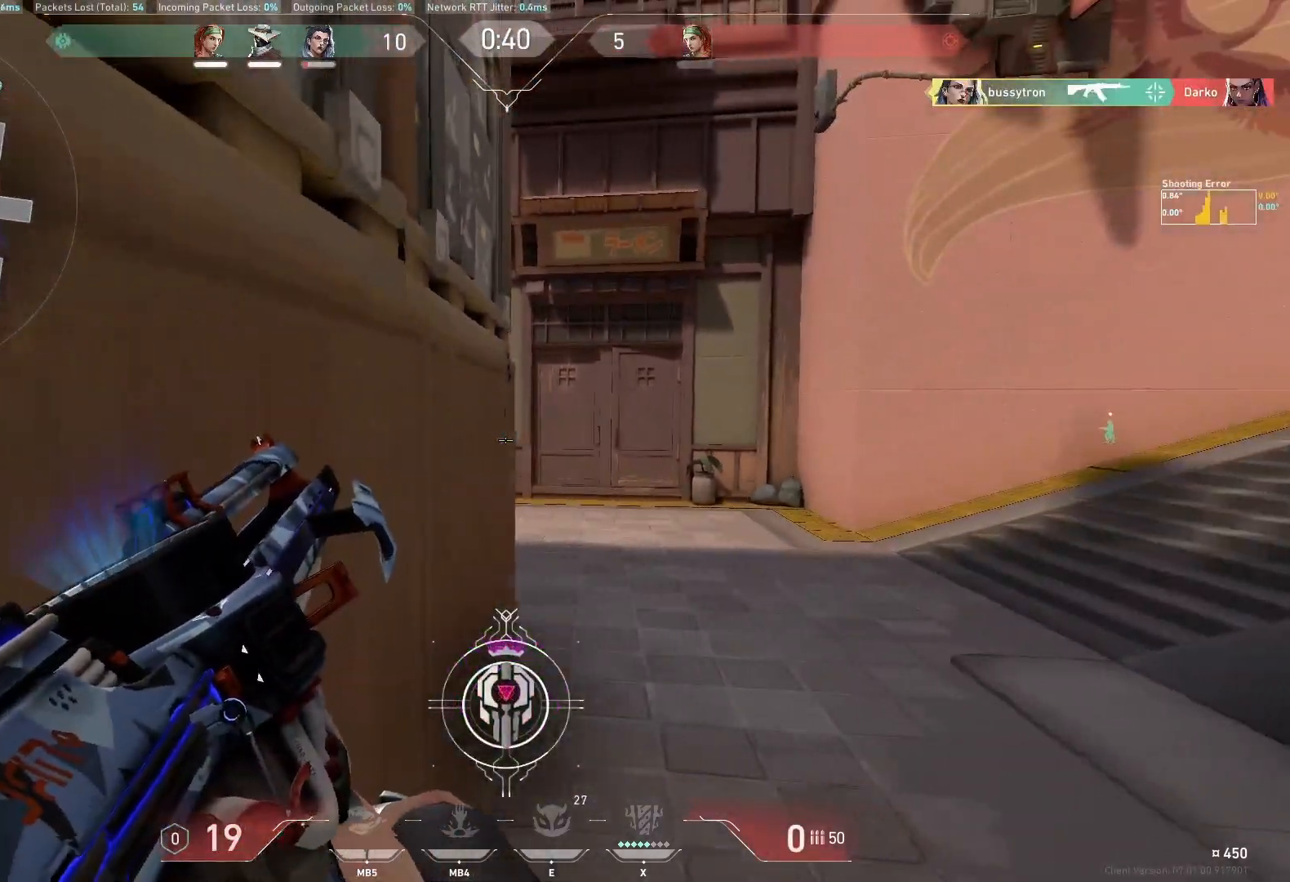
{"keys": [], "events": [[117, "d", "up"], [150, "a", "down"], [483, "a", "up"]]}
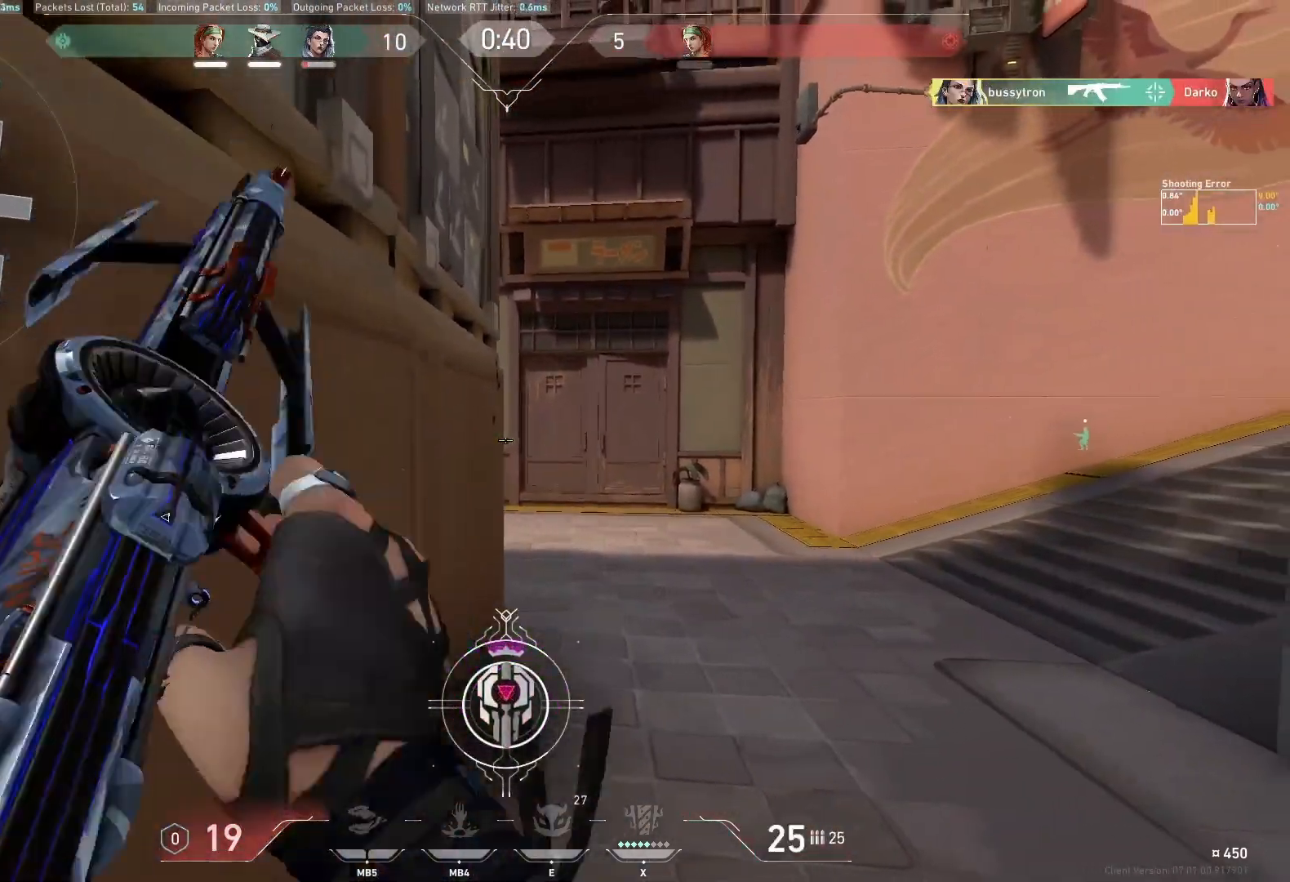
{"keys": [], "events": [[67, "ctrl", "down"], [217, "ctrl", "up"]]}
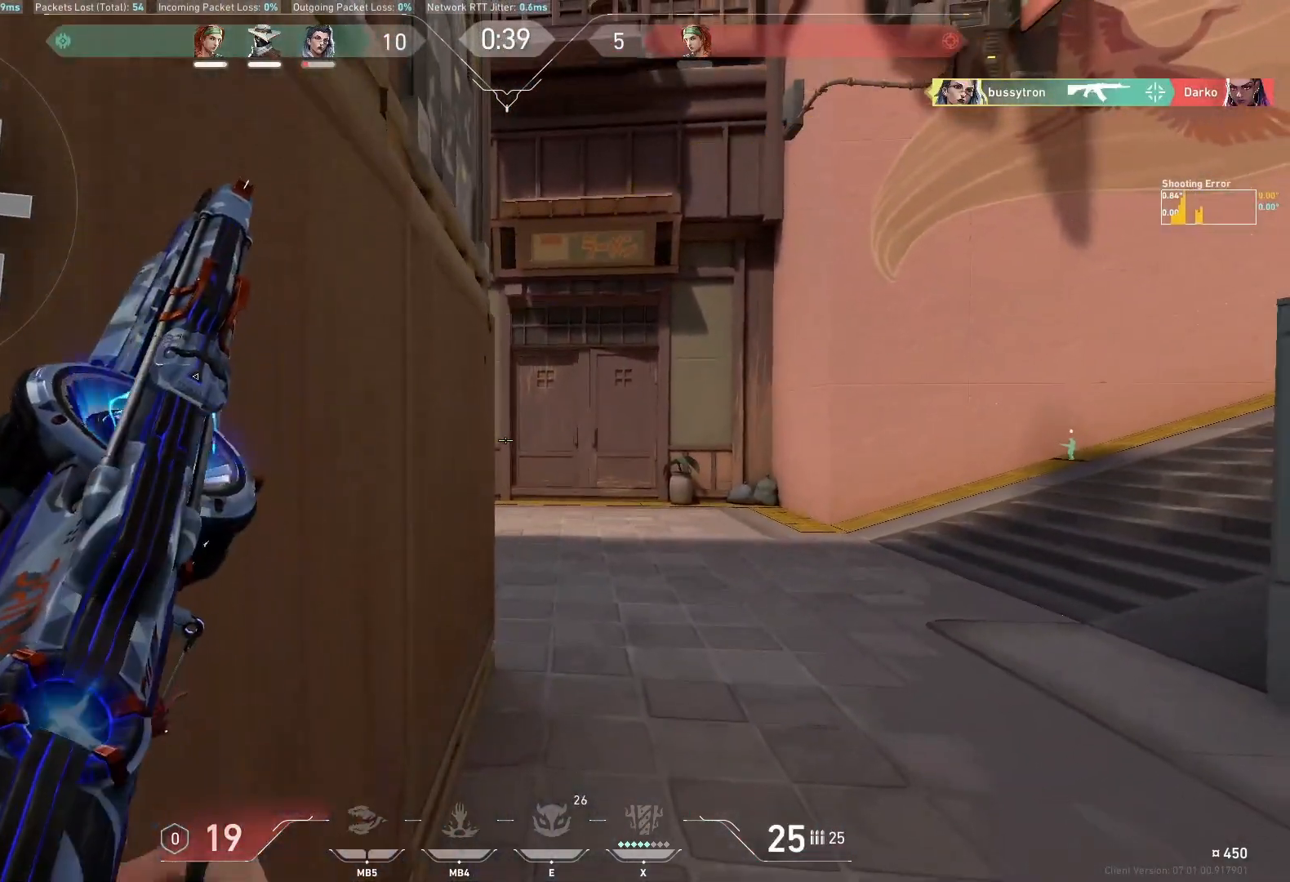
{"keys": ["ctrl"], "events": [[433, "ctrl", "down"]]}
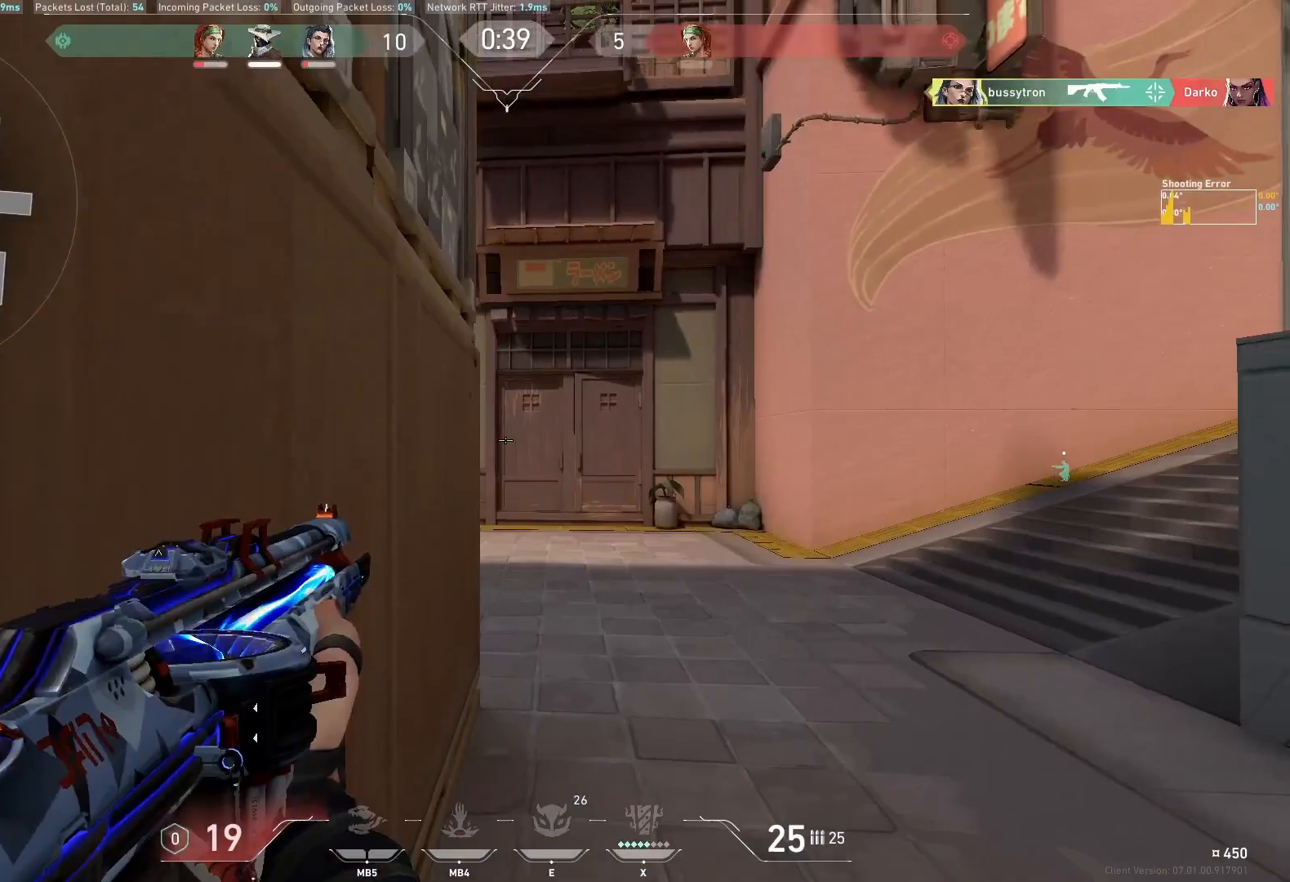
{"keys": ["d"], "events": [[33, "ctrl", "up"], [117, "w", "down"], [200, "d", "down"], [333, "w", "up"]]}
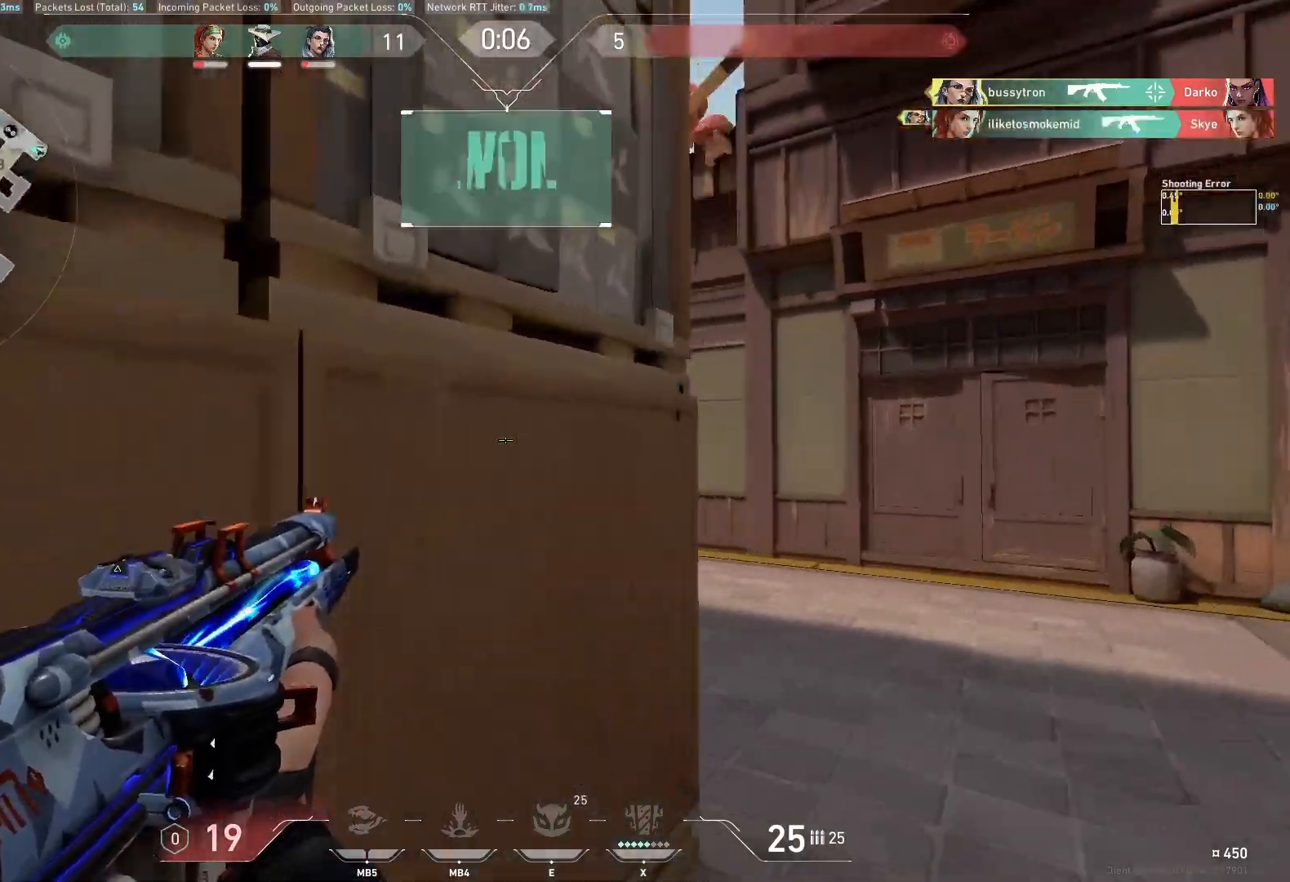
{"keys": ["w"], "events": [[183, "d", "up"], [367, "w", "down"]]}
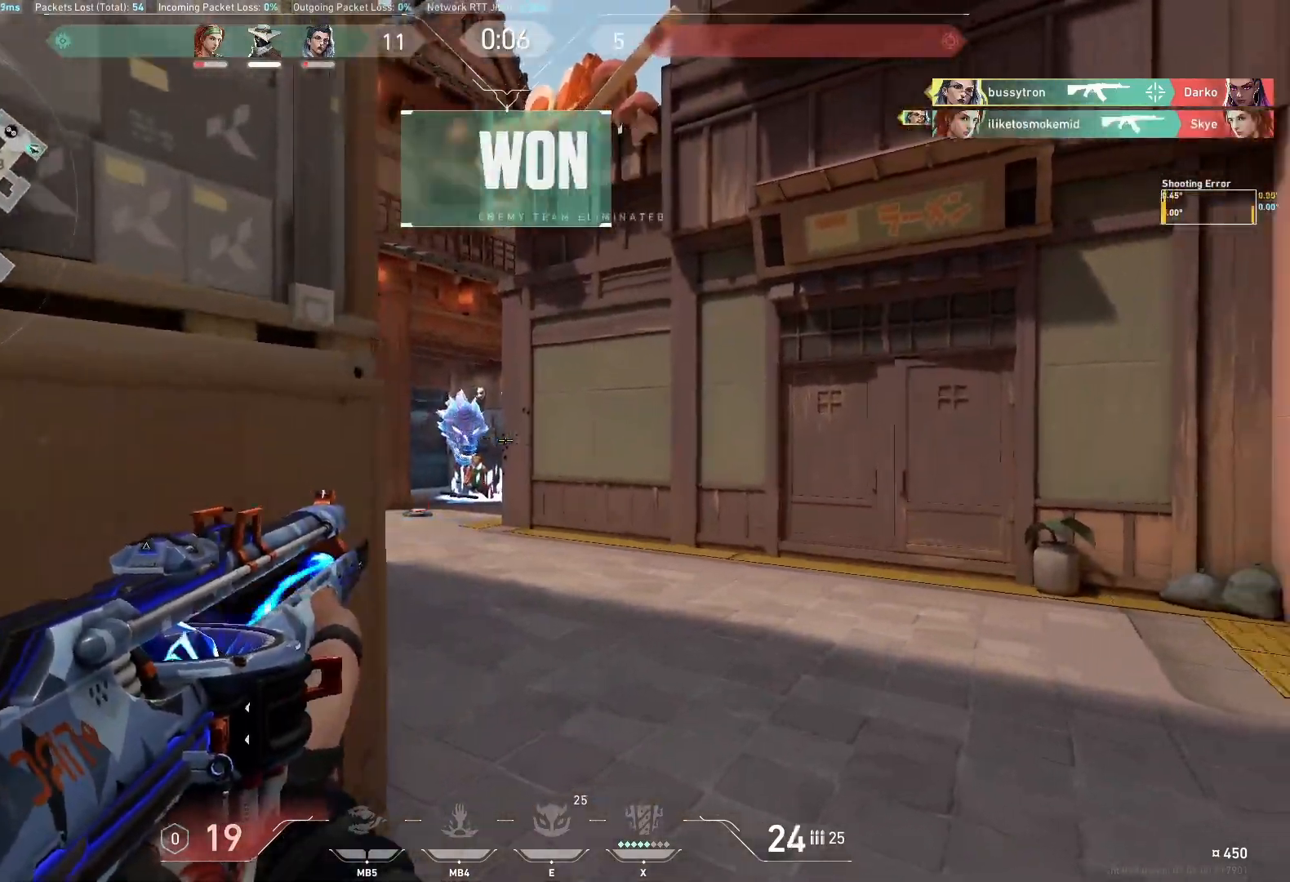
{"keys": ["w"], "events": []}
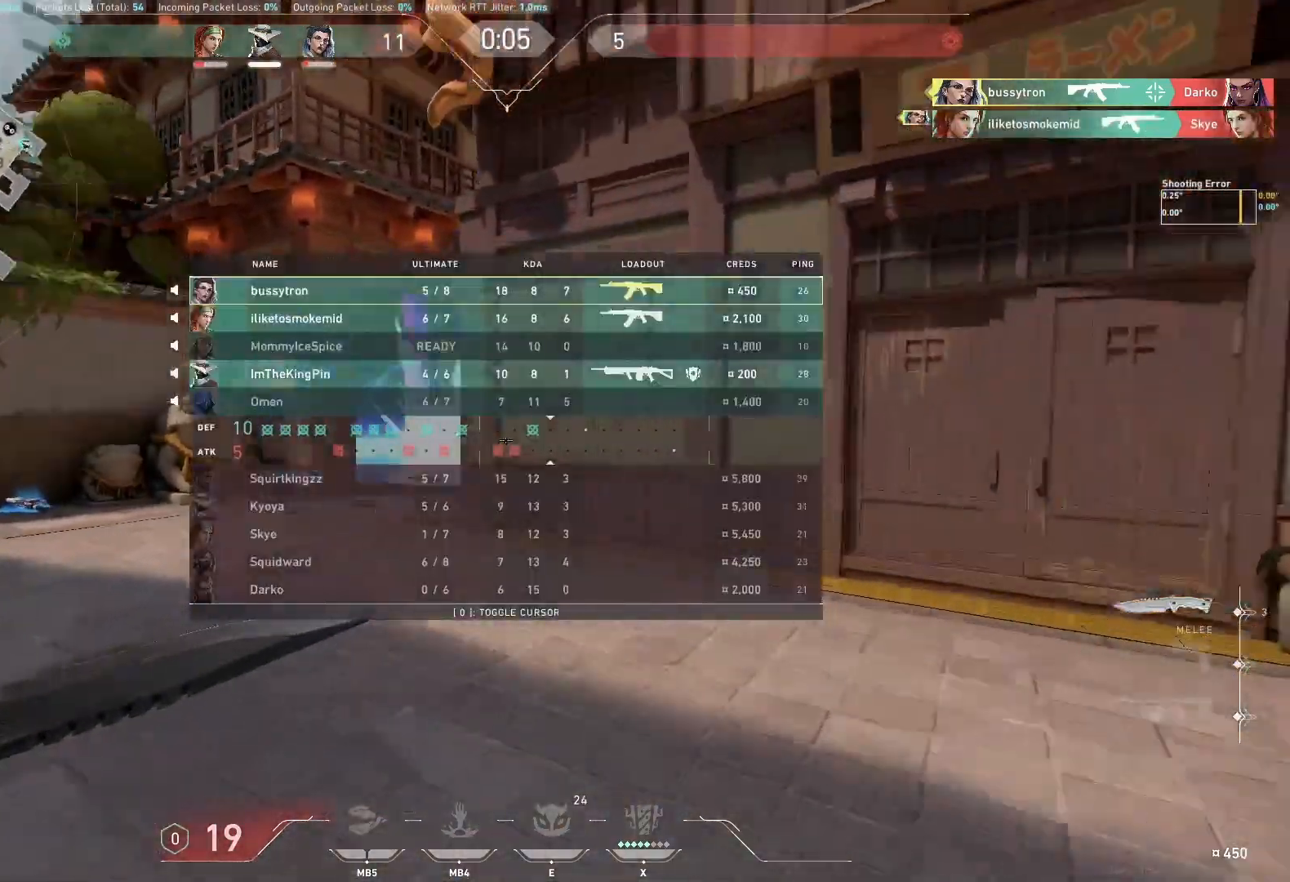
{"keys": ["w"], "events": []}
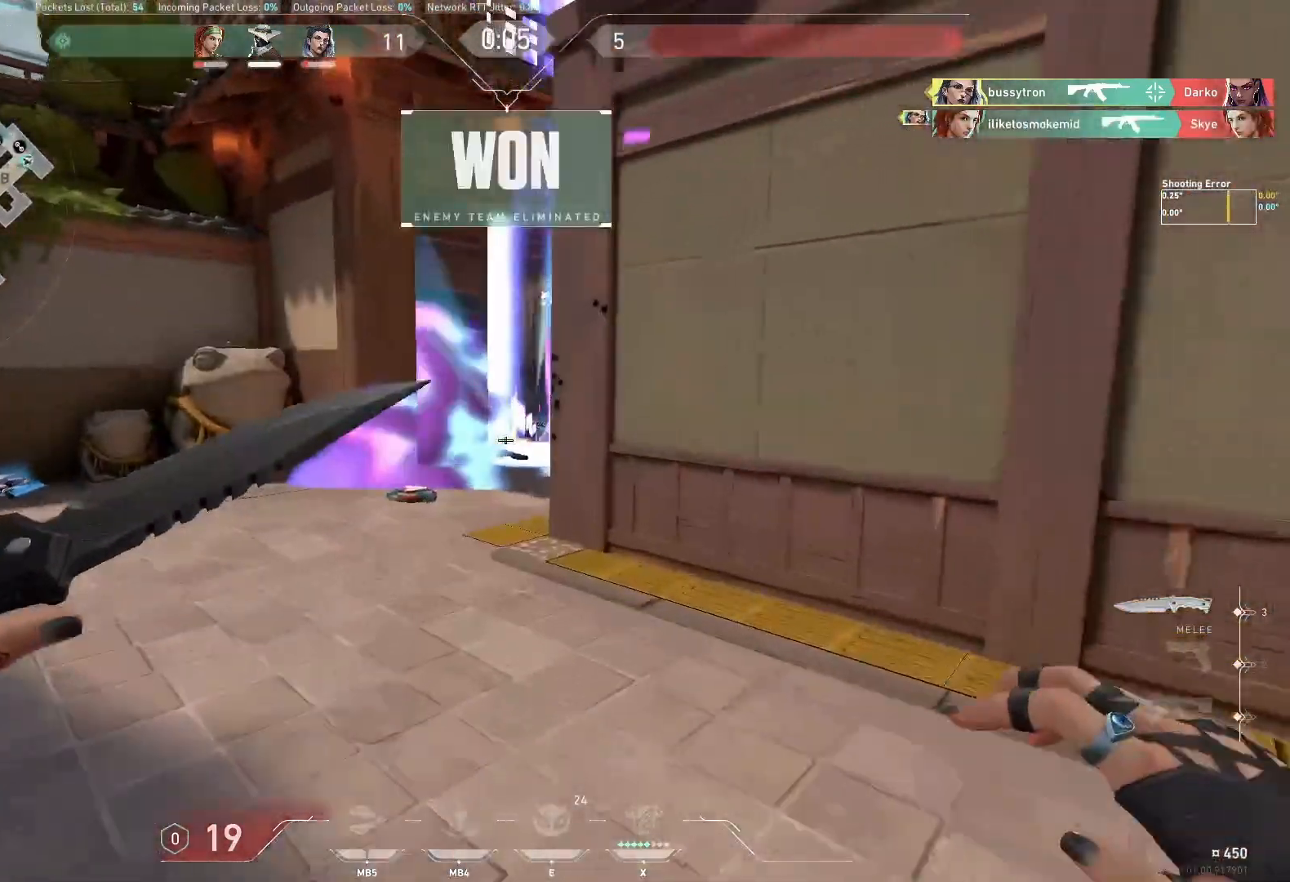
{"keys": ["w"], "events": [[67, "space", "down"], [183, "space", "up"], [267, "a", "down"], [433, "a", "up"]]}
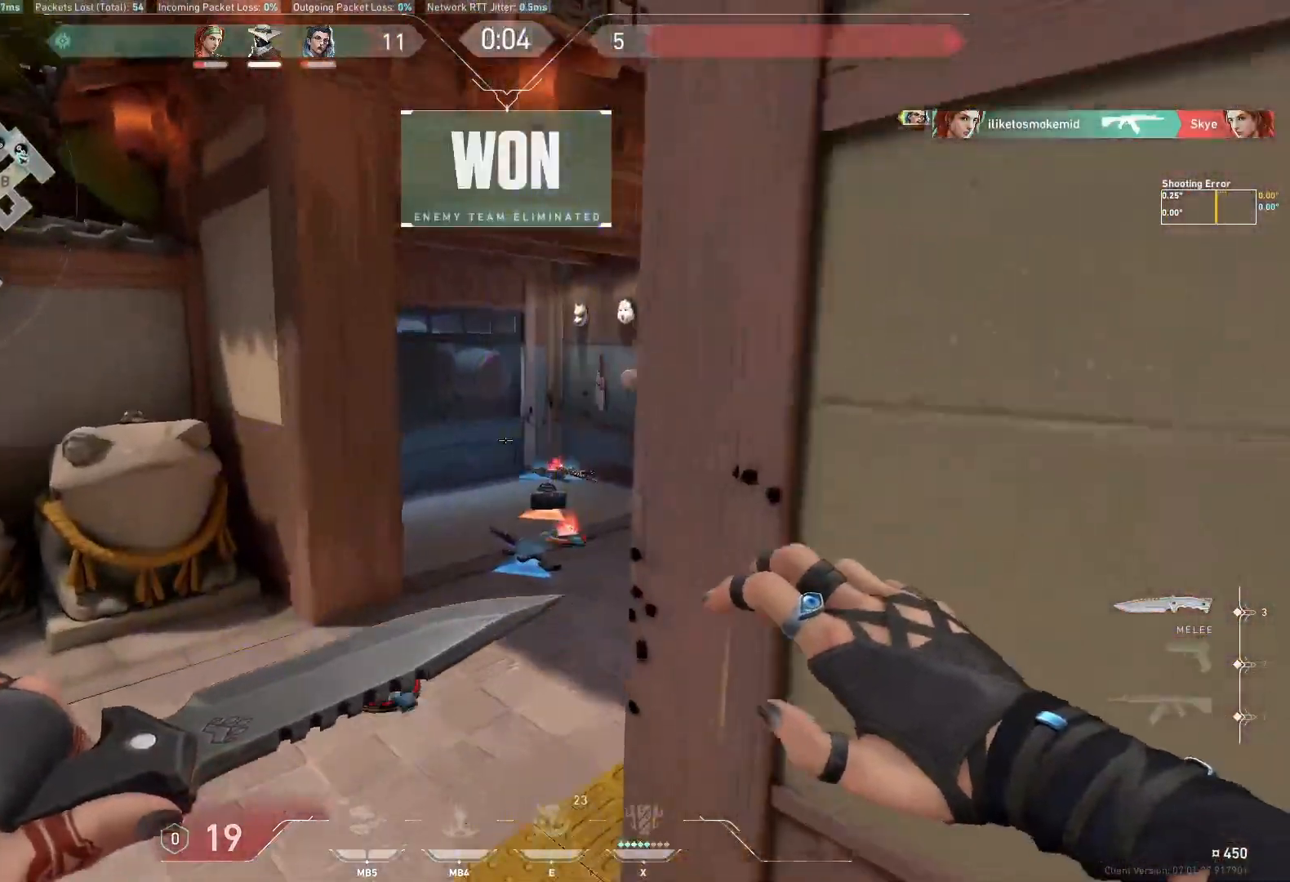
{"keys": ["a"], "events": [[267, "space", "down"], [350, "space", "up"], [350, "w", "up"], [400, "a", "down"]]}
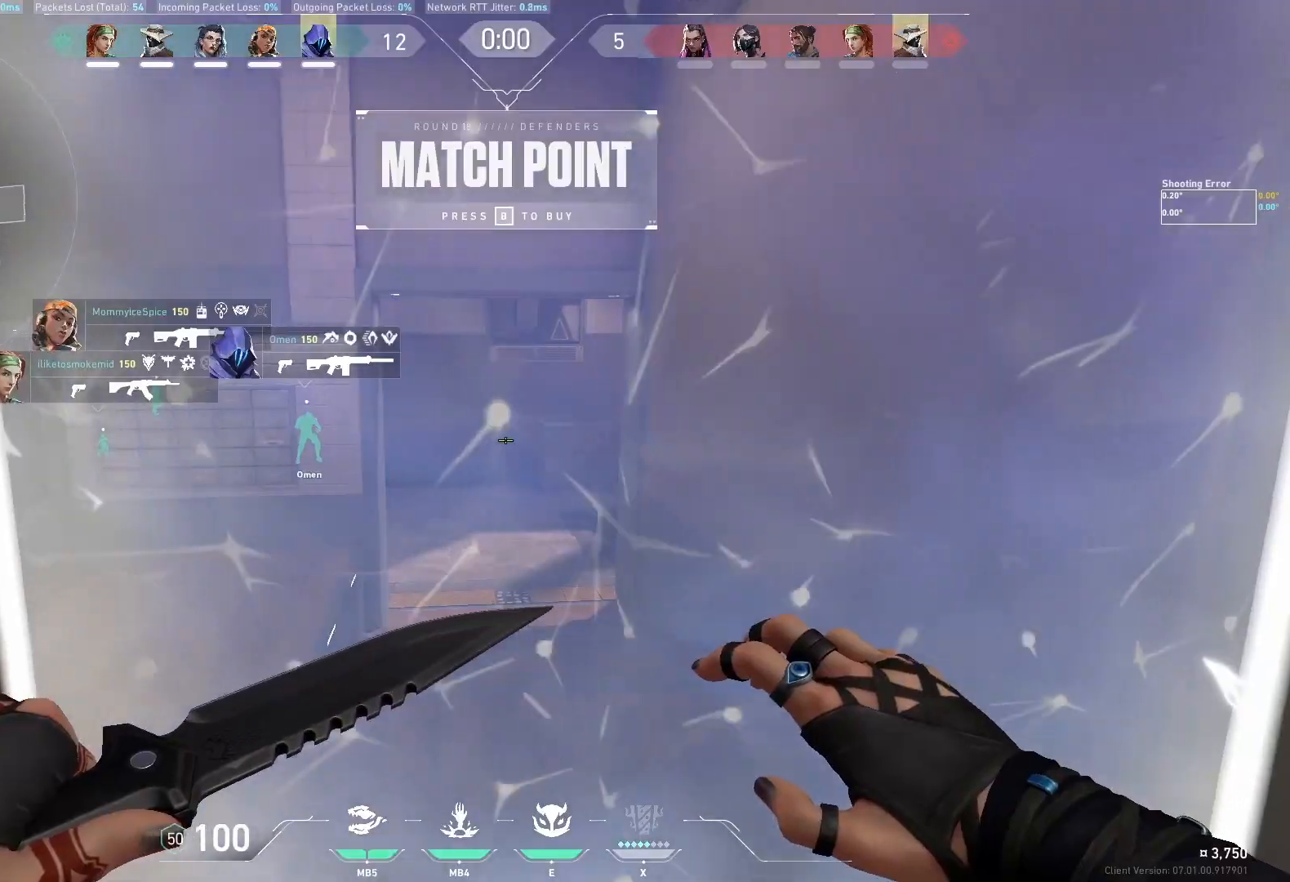
{"keys": [], "events": [[33, "a", "up"], [283, "e", "down"], [383, "e", "up"]]}
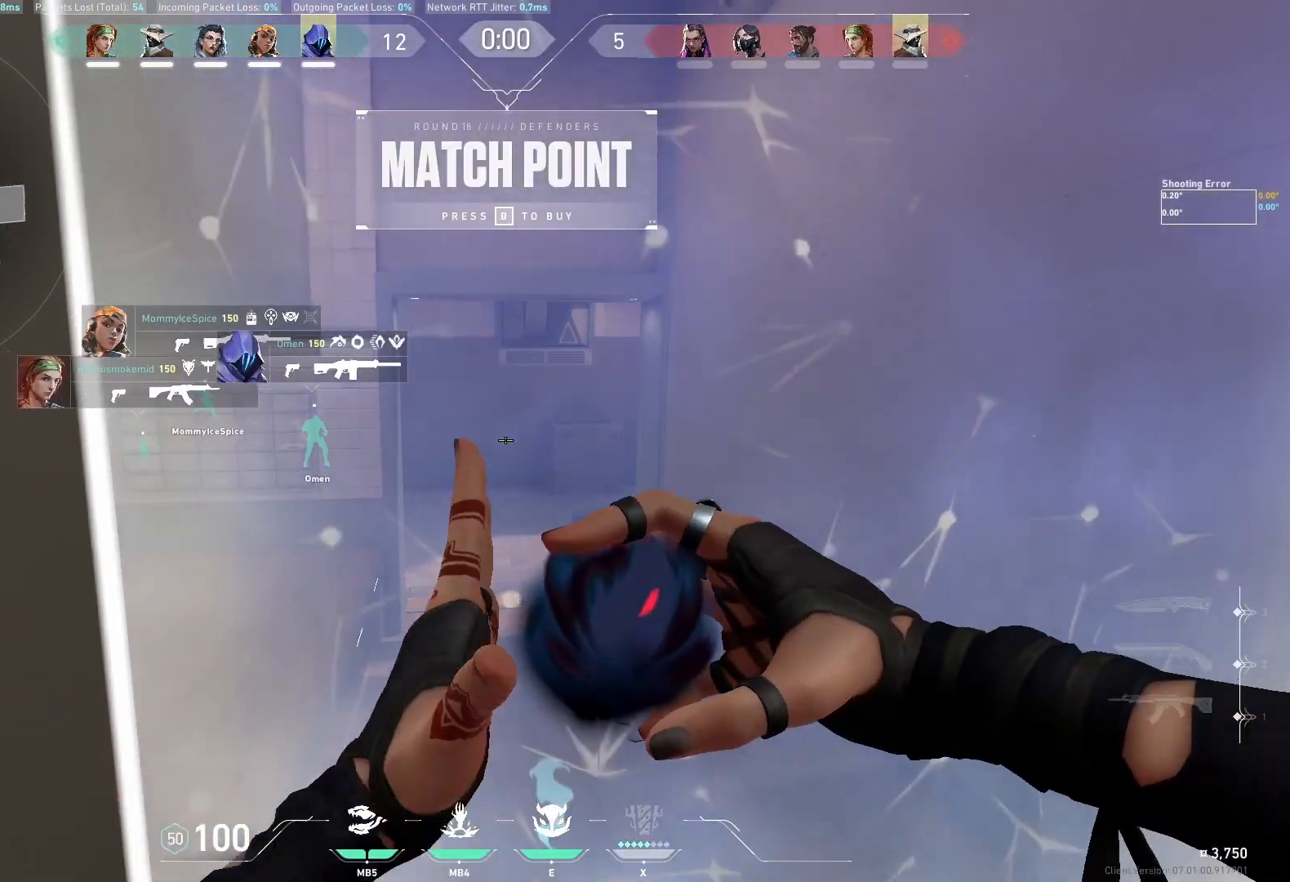
{"keys": [], "events": [[200, "d", "down"], [250, "w", "down"], [317, "d", "up"], [417, "w", "up"]]}
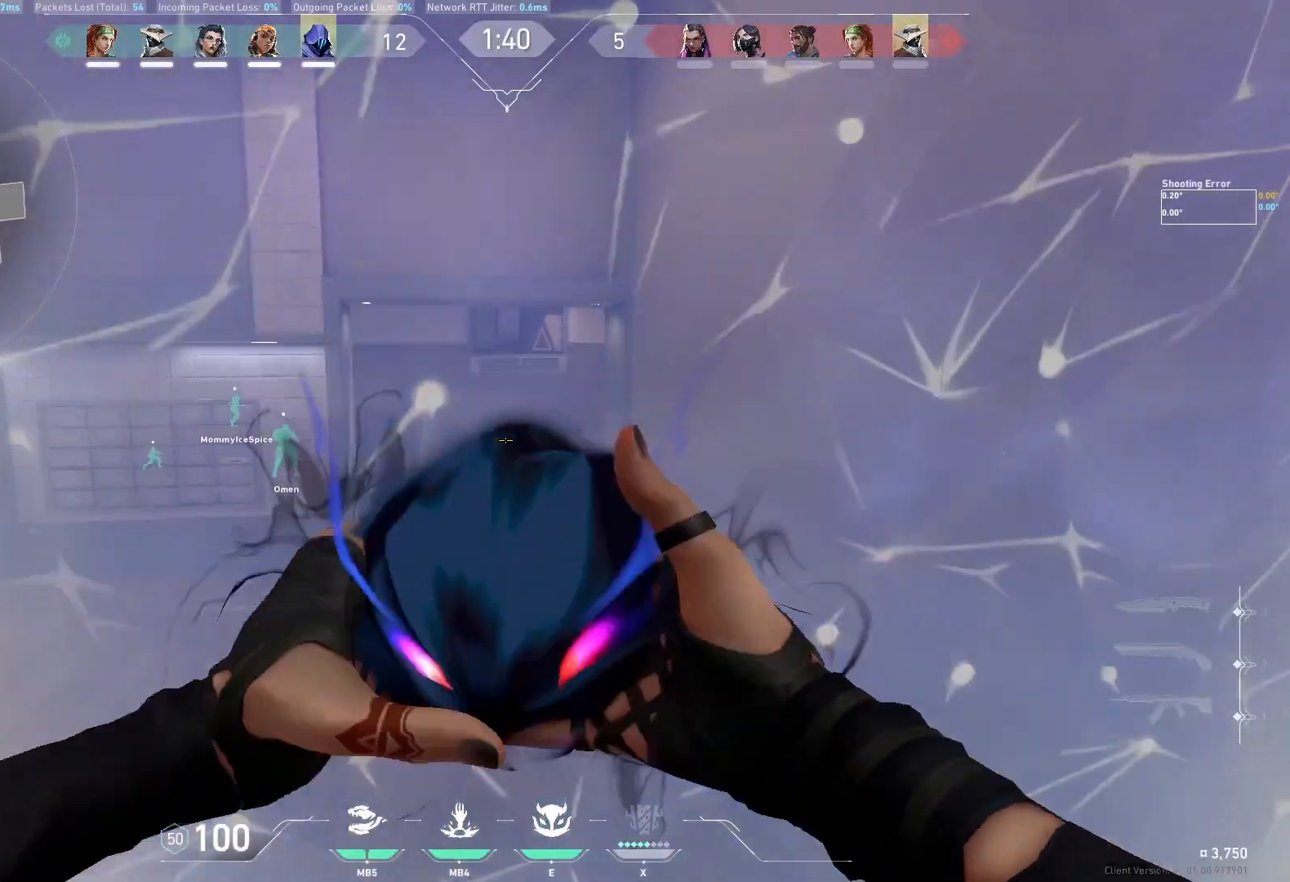
{"keys": ["a", "w"], "events": [[83, "w", "down"], [200, "a", "down"]]}
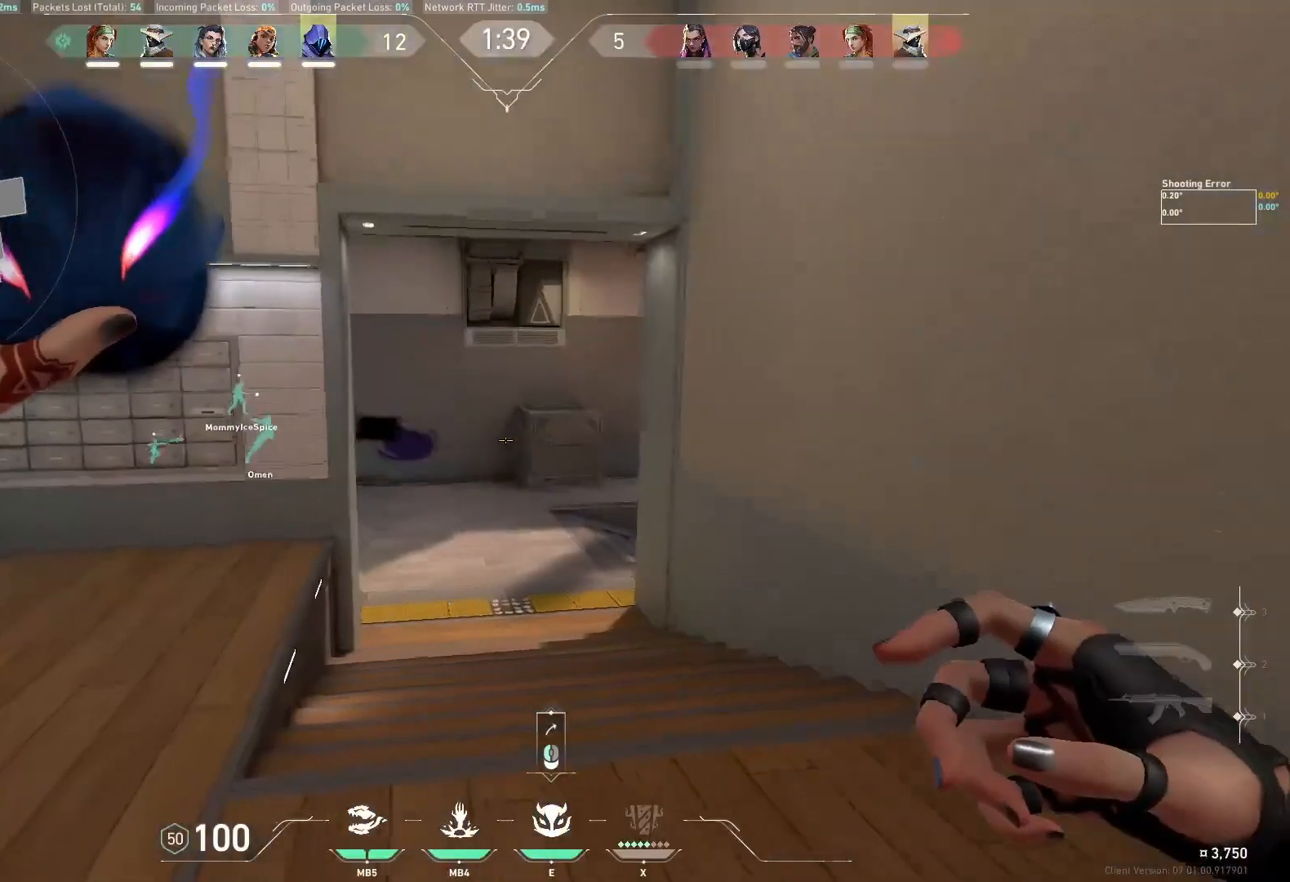
{"keys": ["a", "w"], "events": []}
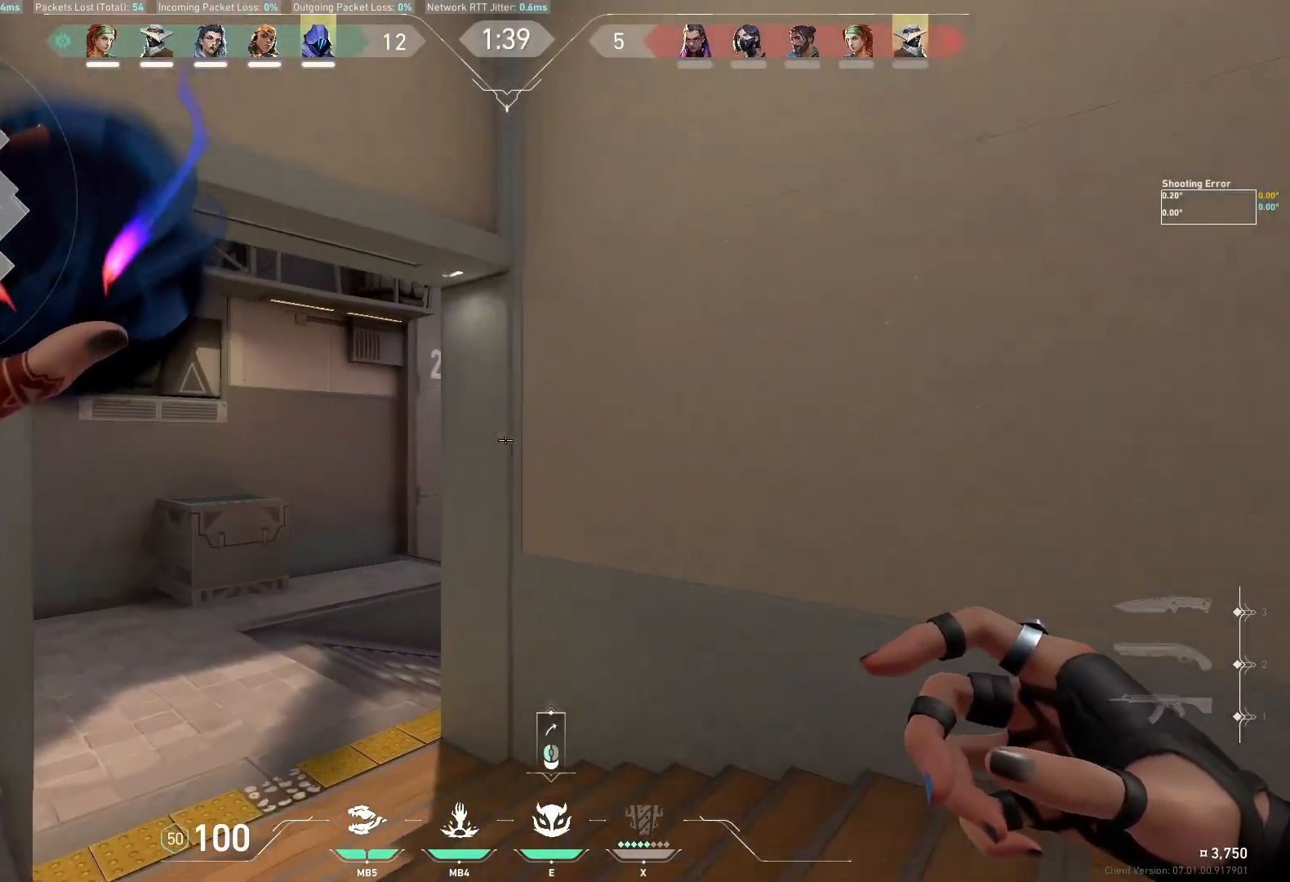
{"keys": [], "events": [[283, "w", "up"], [333, "a", "up"]]}
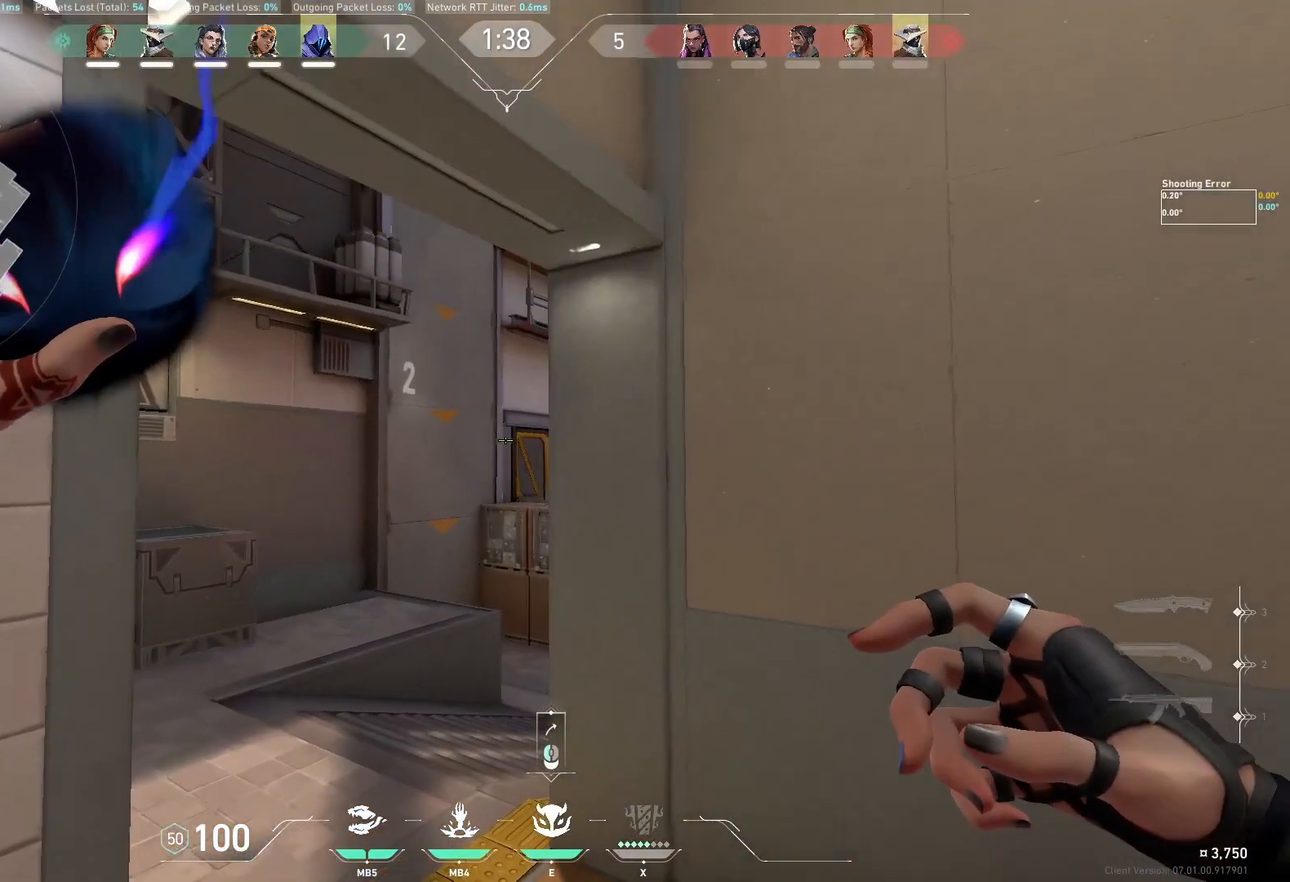
{"keys": [], "events": []}
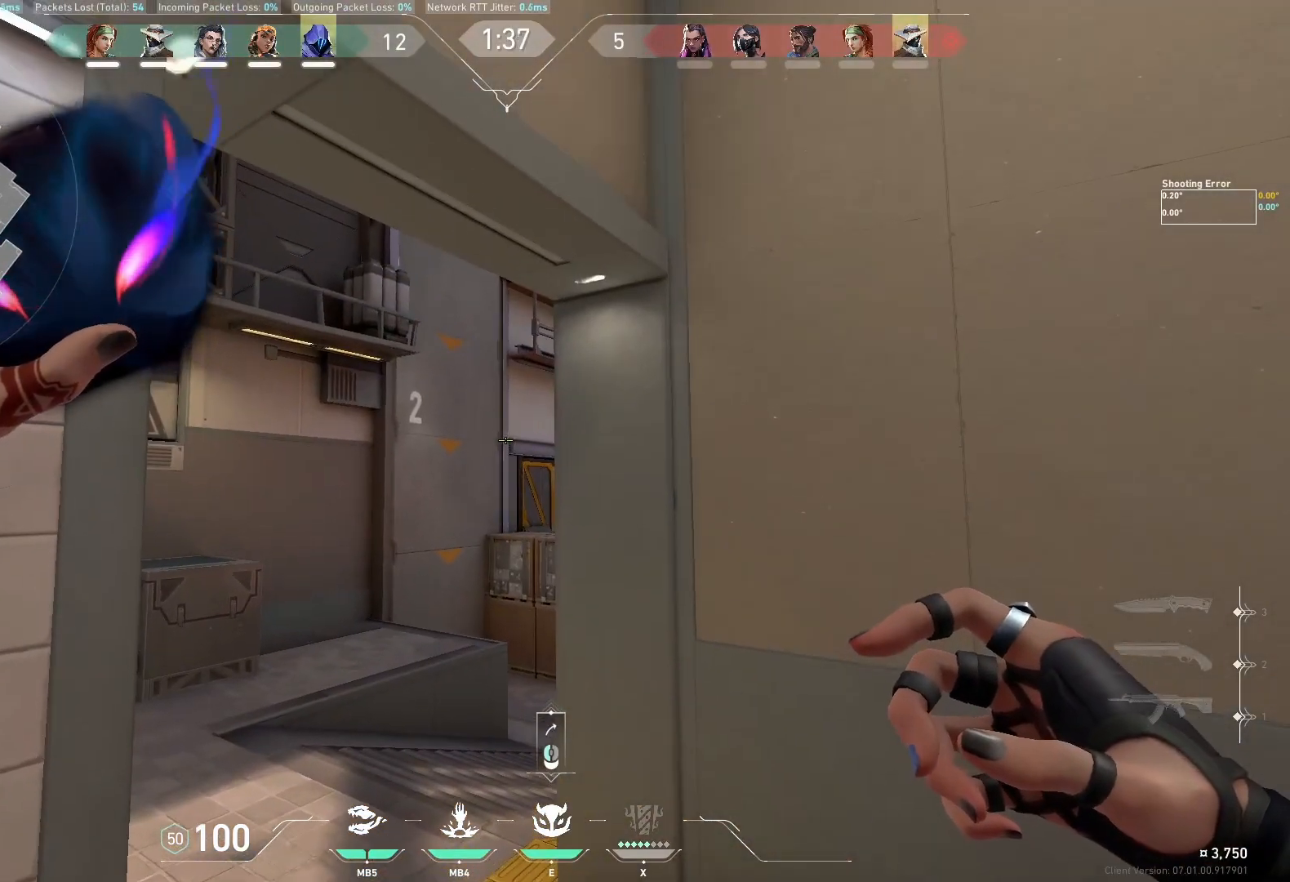
{"keys": [], "events": []}
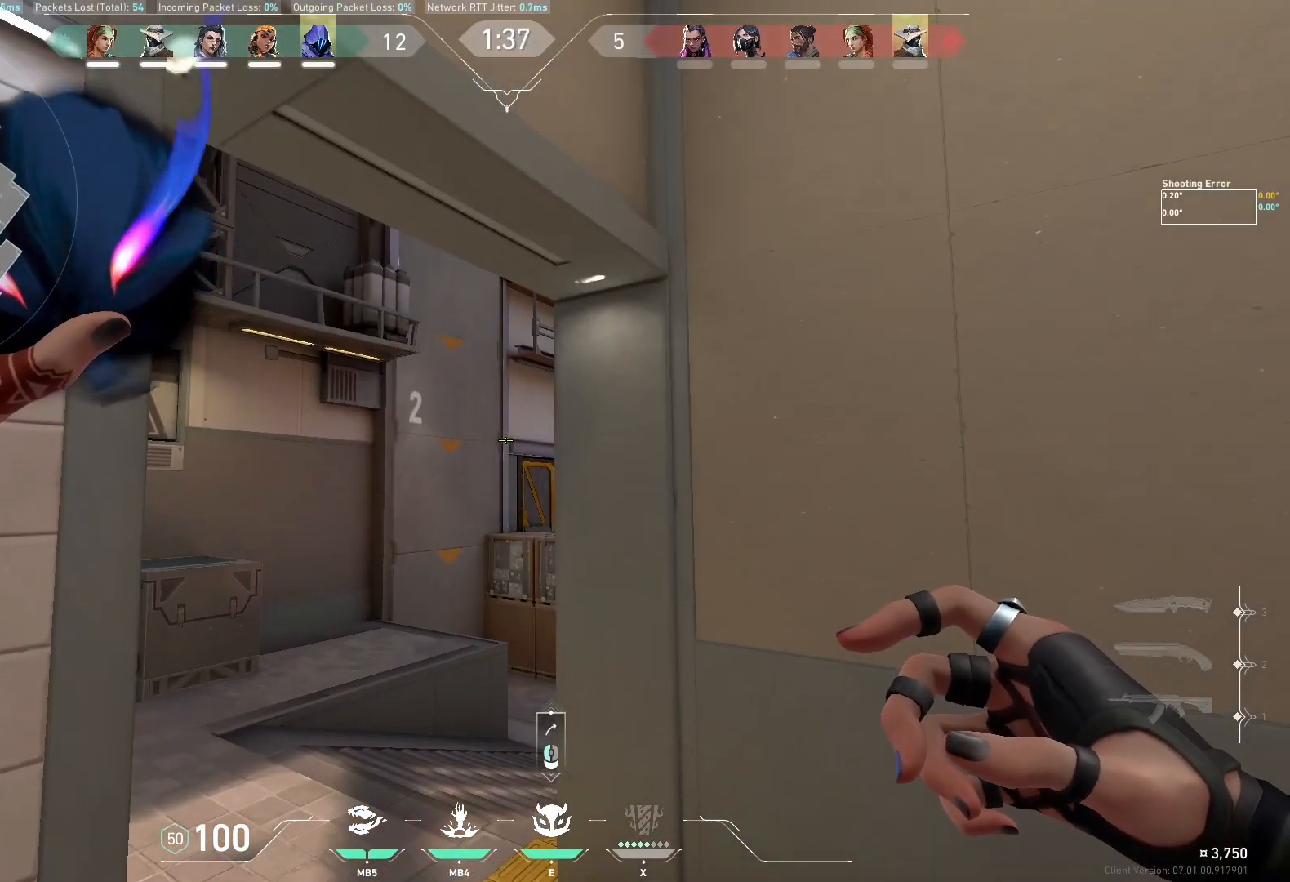
{"keys": [], "events": []}
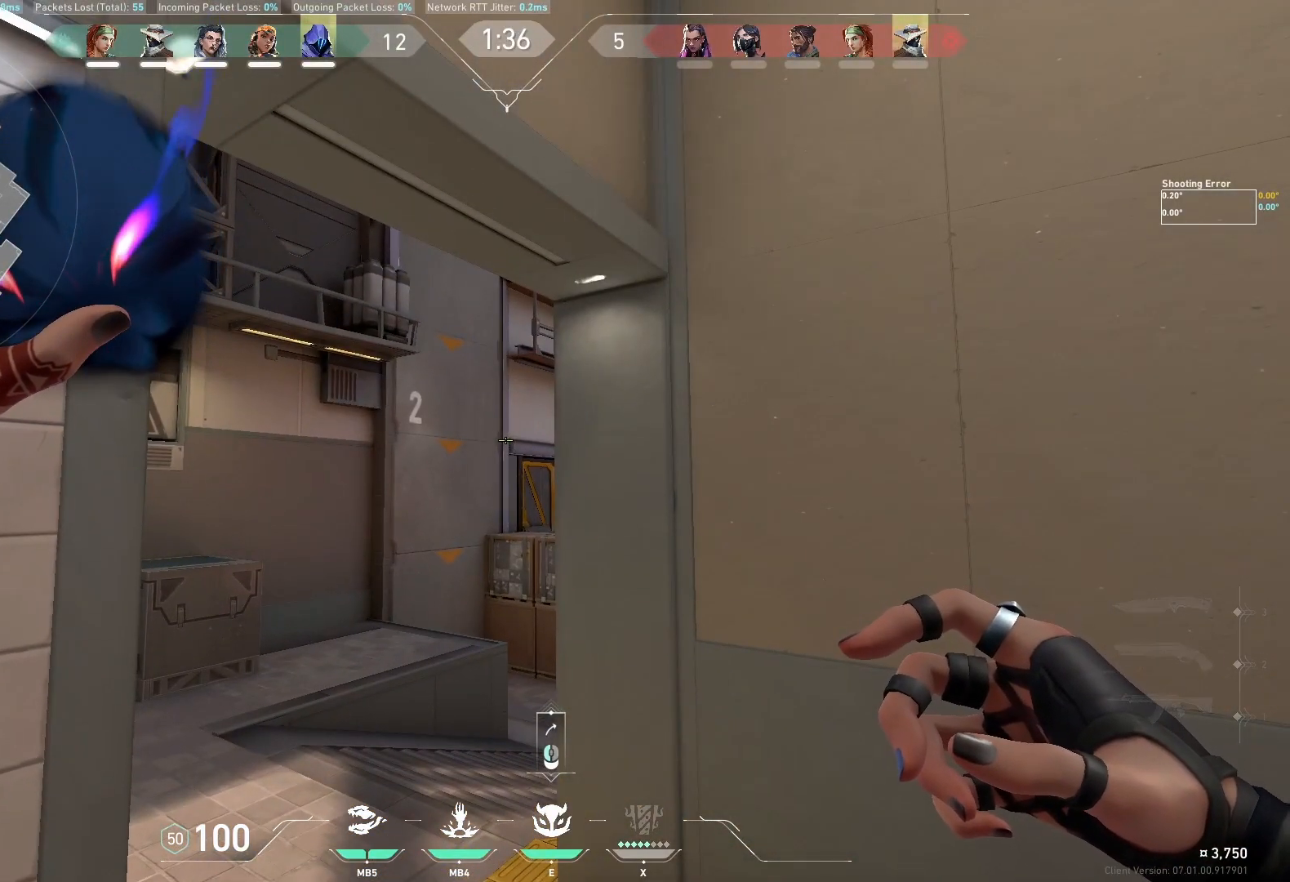
{"keys": [], "events": []}
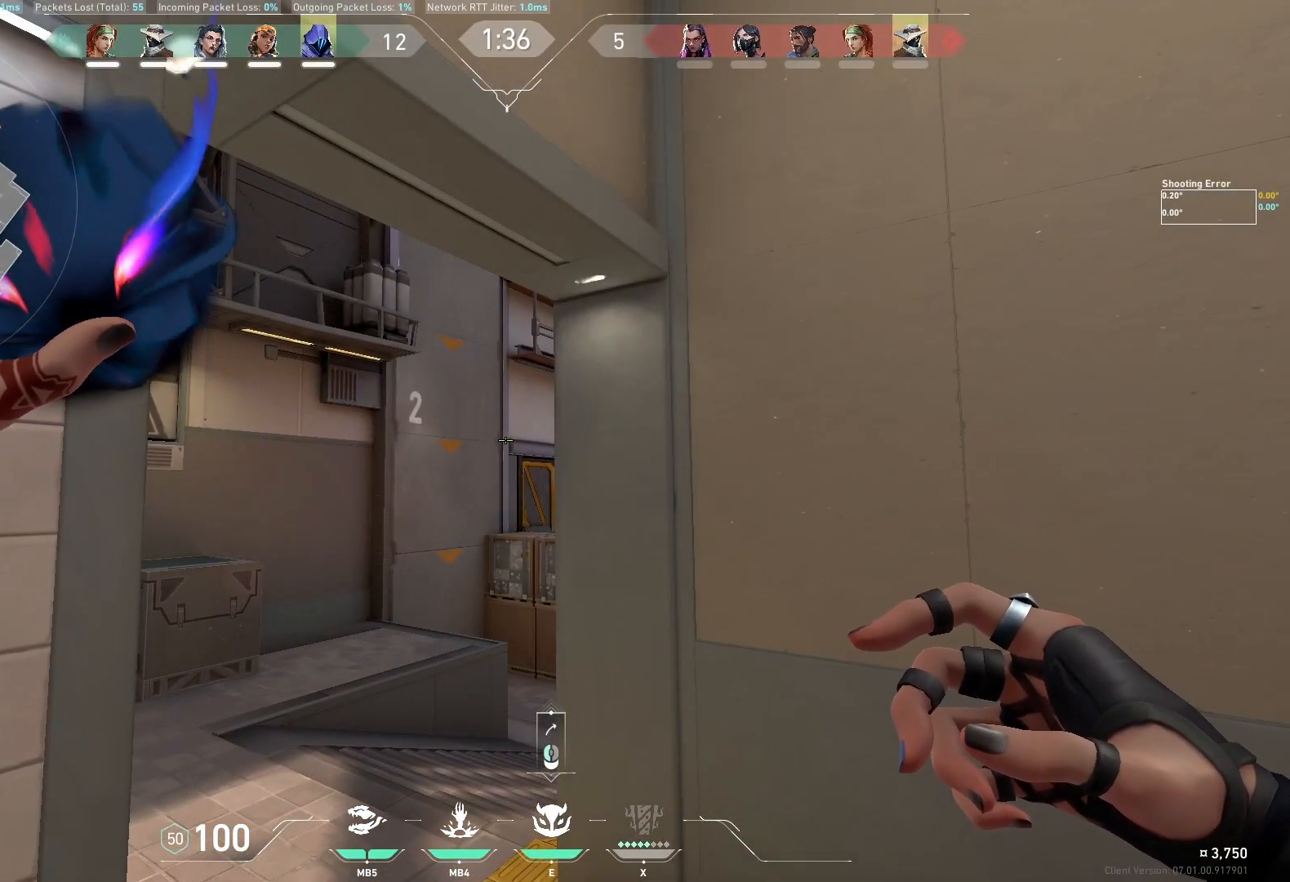
{"keys": [], "events": []}
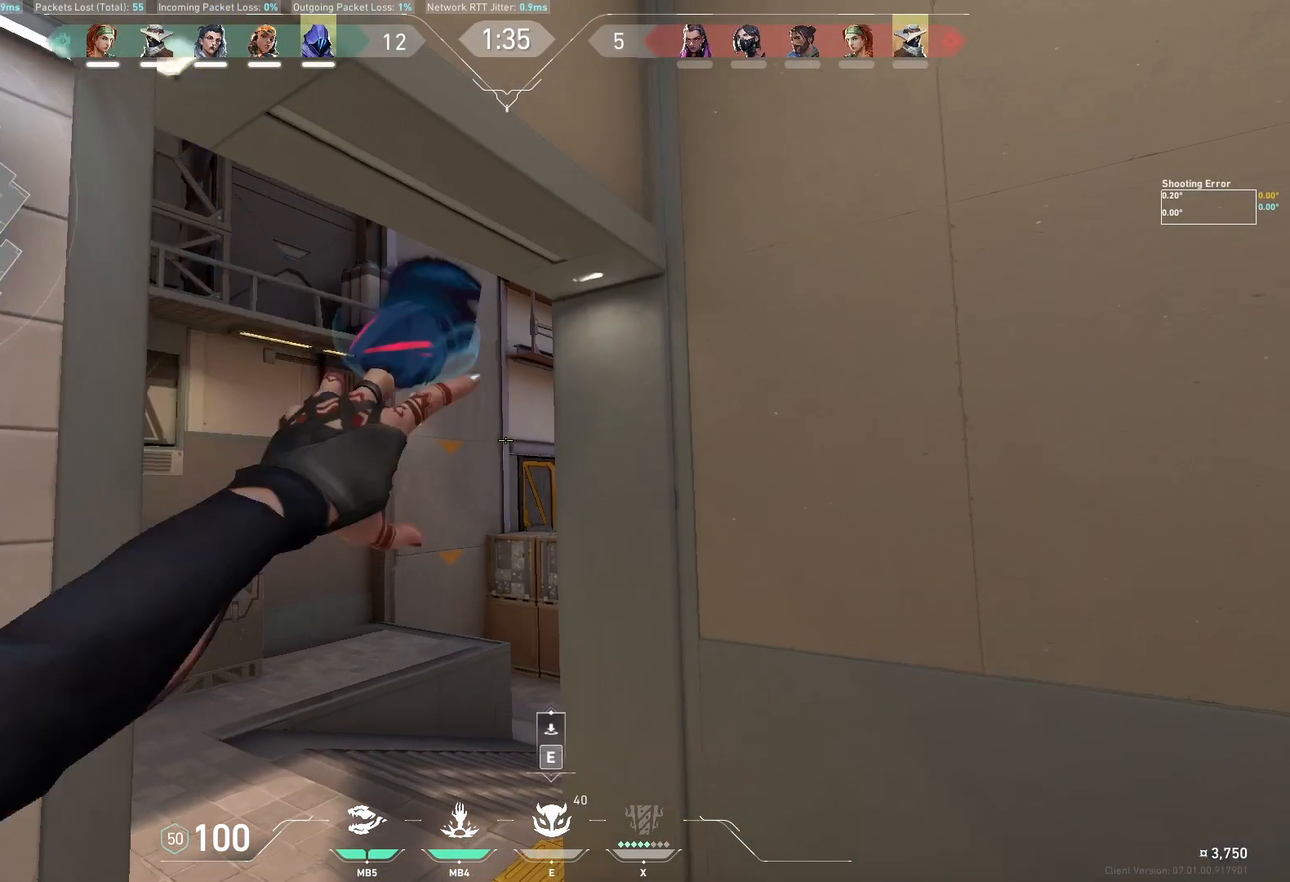
{"keys": [], "events": []}